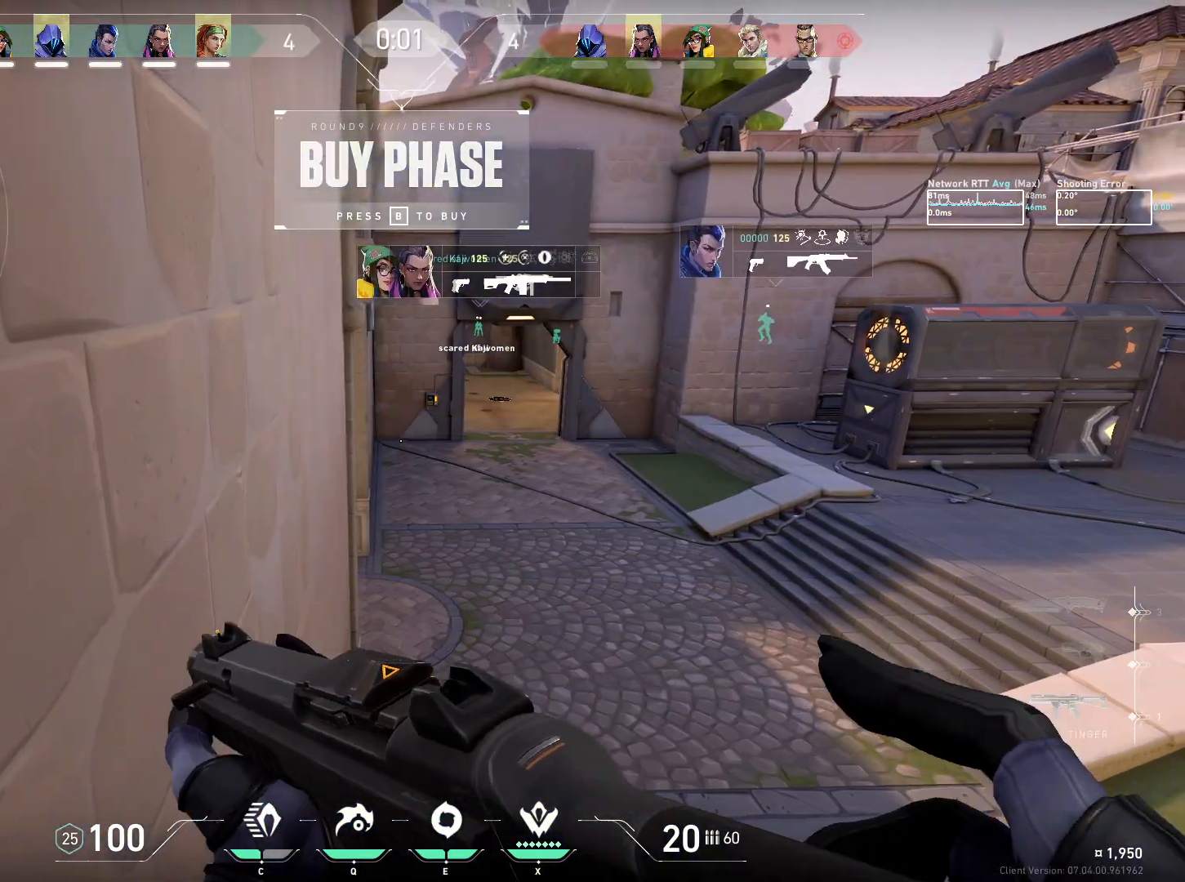
Gameplay with keyboard and mouse; each line is a JSON object with the keys and mouse buttons held at the frame after it. "events" lists presses ("down") and releases ("up") of "a", "ctrl", "d", "e", "q", "s", "shift", "space", "w", "mouse_left", "mouse_wheel", "mouse_right", "mouse_mb4" and "mouse_mb5" between this image and that frame as [ms after this image, input, new state], when the widget could be followed in between. "mouse_left", "mouse_wheel", "mouse_right", "mouse_mb4", "mouse_mb5" = the "left", "wheel", "right", "mb4", "mb5" buttons of the "mouse" list. No other keys are recorded. "wheel" means that the mouse wheel is clicked or scrolled. Mouse movement is not recorded.
{"keys": [], "mouse": [], "events": []}
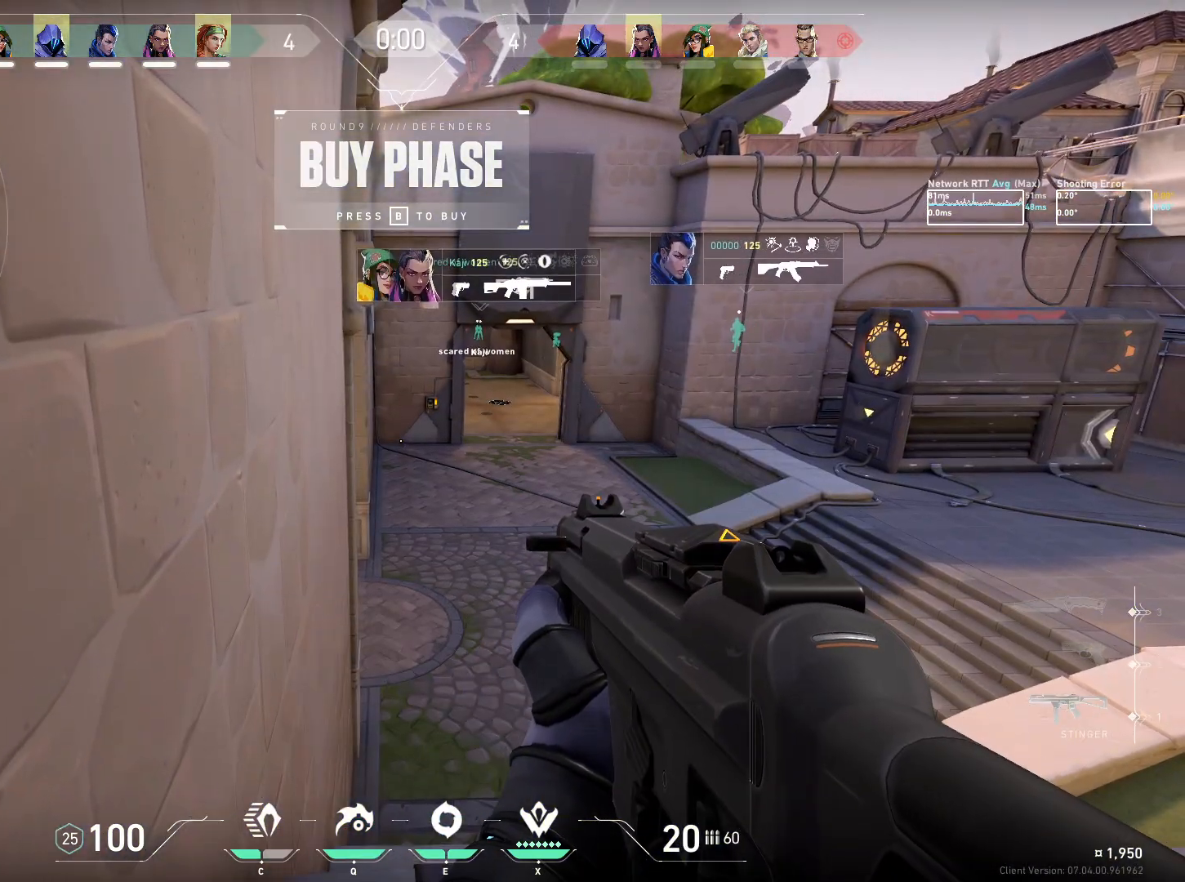
{"keys": [], "mouse": [], "events": []}
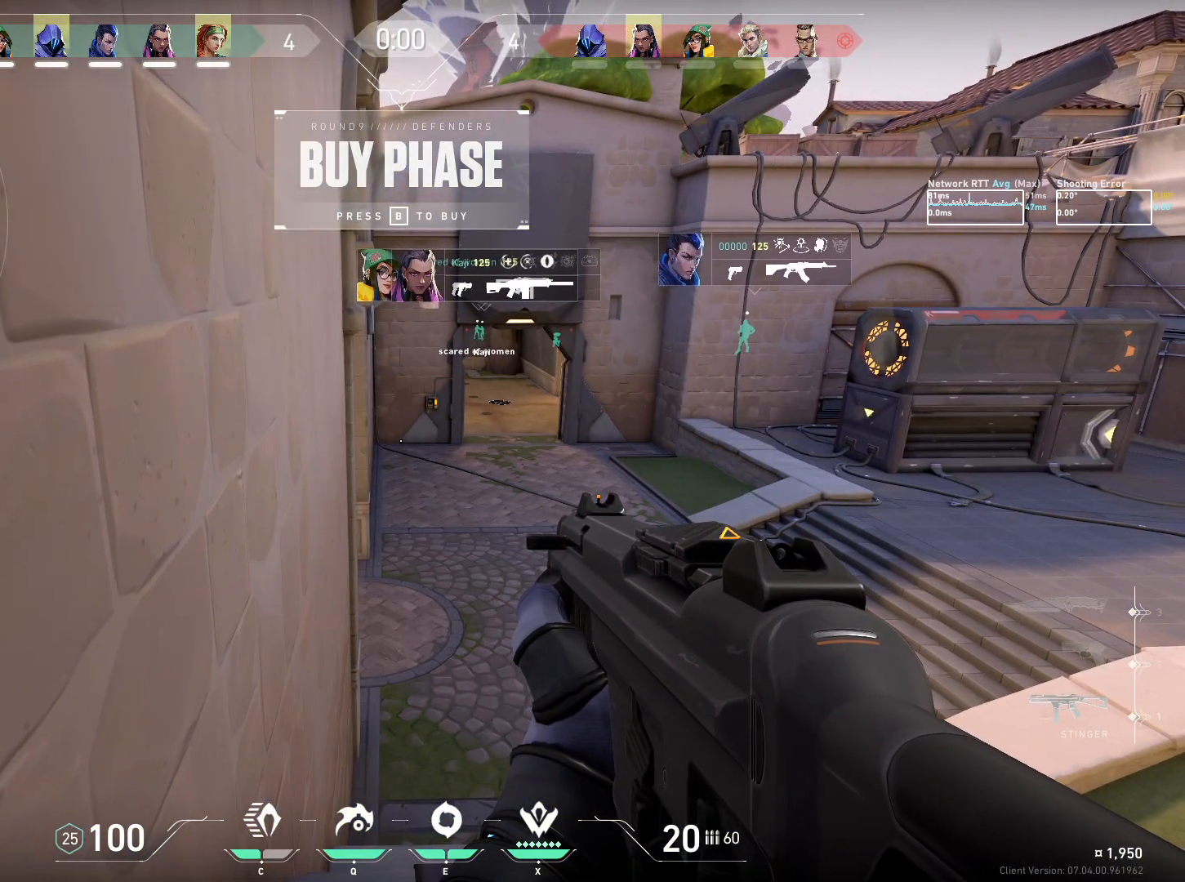
{"keys": [], "mouse": ["mb5"], "events": [[467, "mouse_mb5", "down"]]}
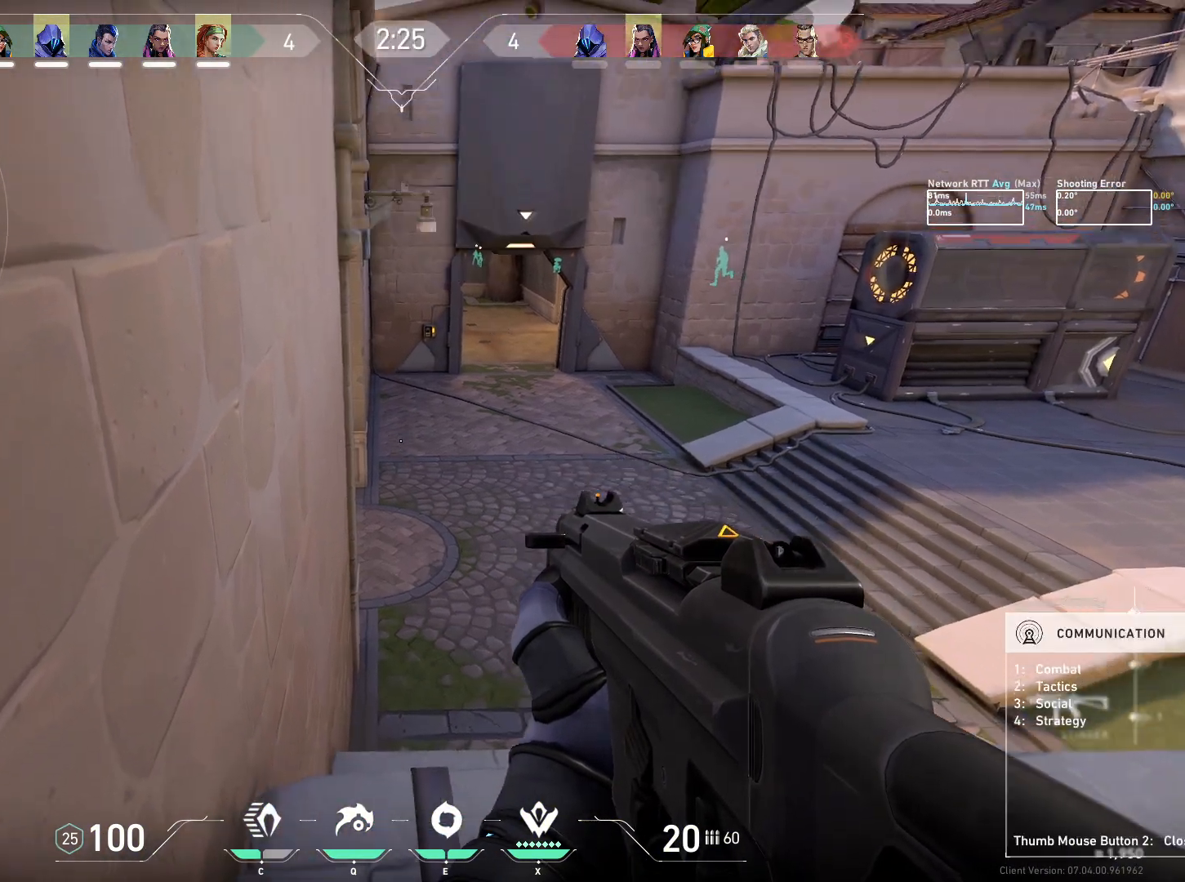
{"keys": [], "mouse": ["mb5"], "events": [[83, "mouse_mb5", "up"], [450, "mouse_mb5", "down"]]}
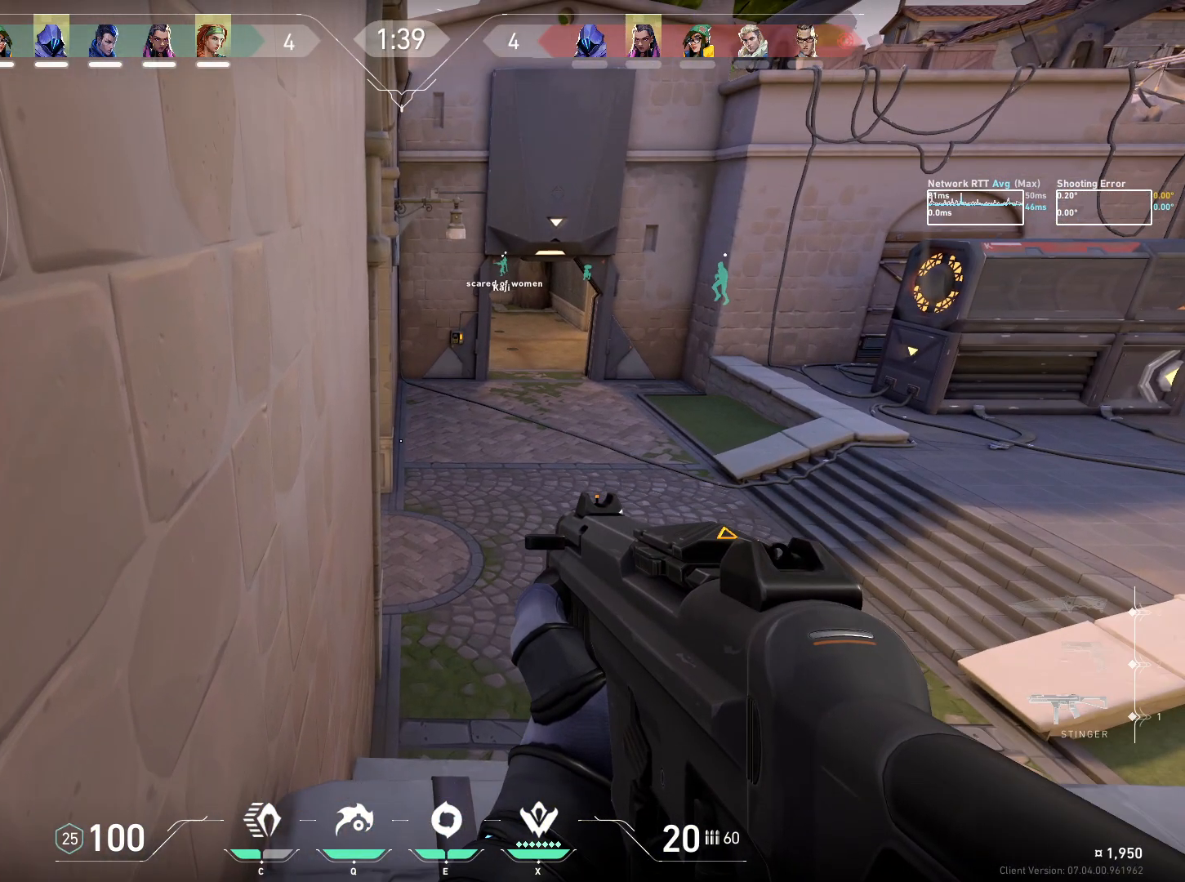
{"keys": [], "mouse": [], "events": [[83, "mouse_mb5", "up"]]}
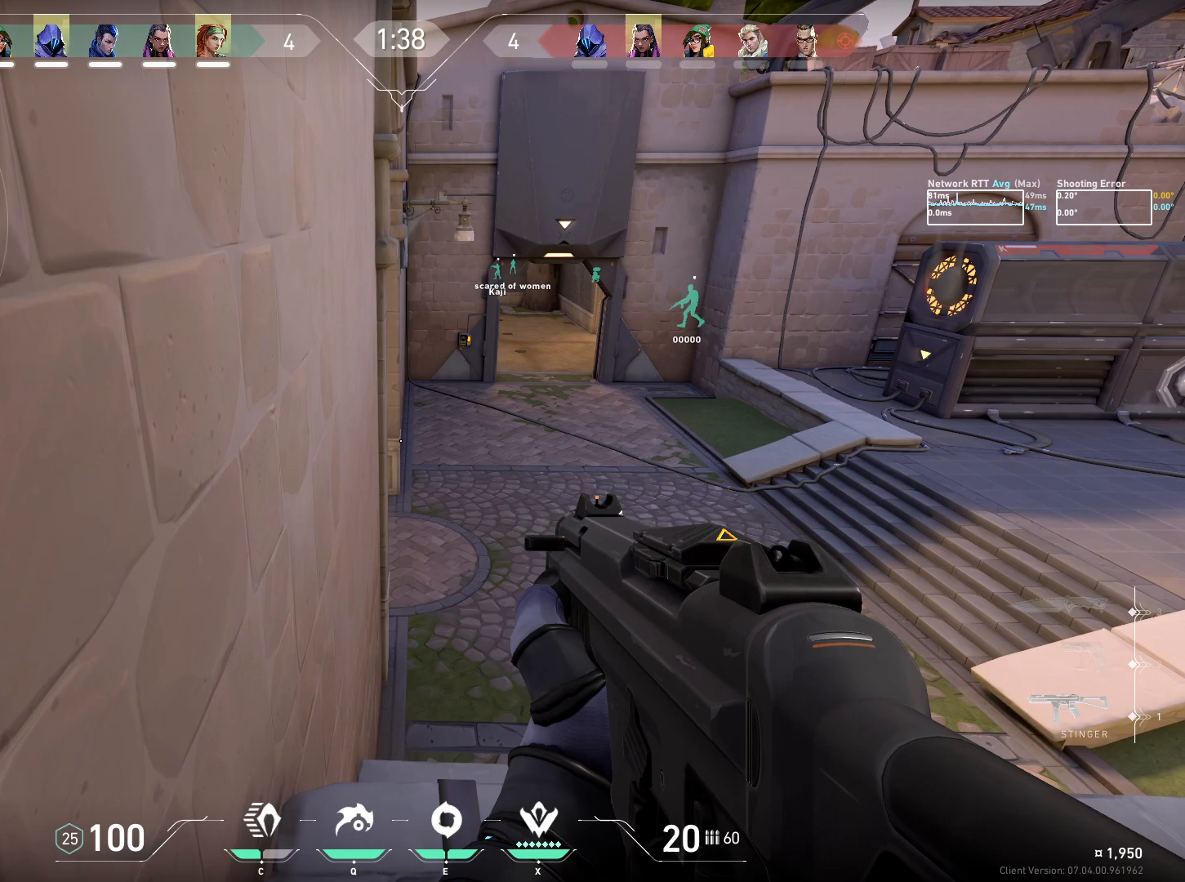
{"keys": [], "mouse": [], "events": [[367, "e", "down"], [450, "e", "up"]]}
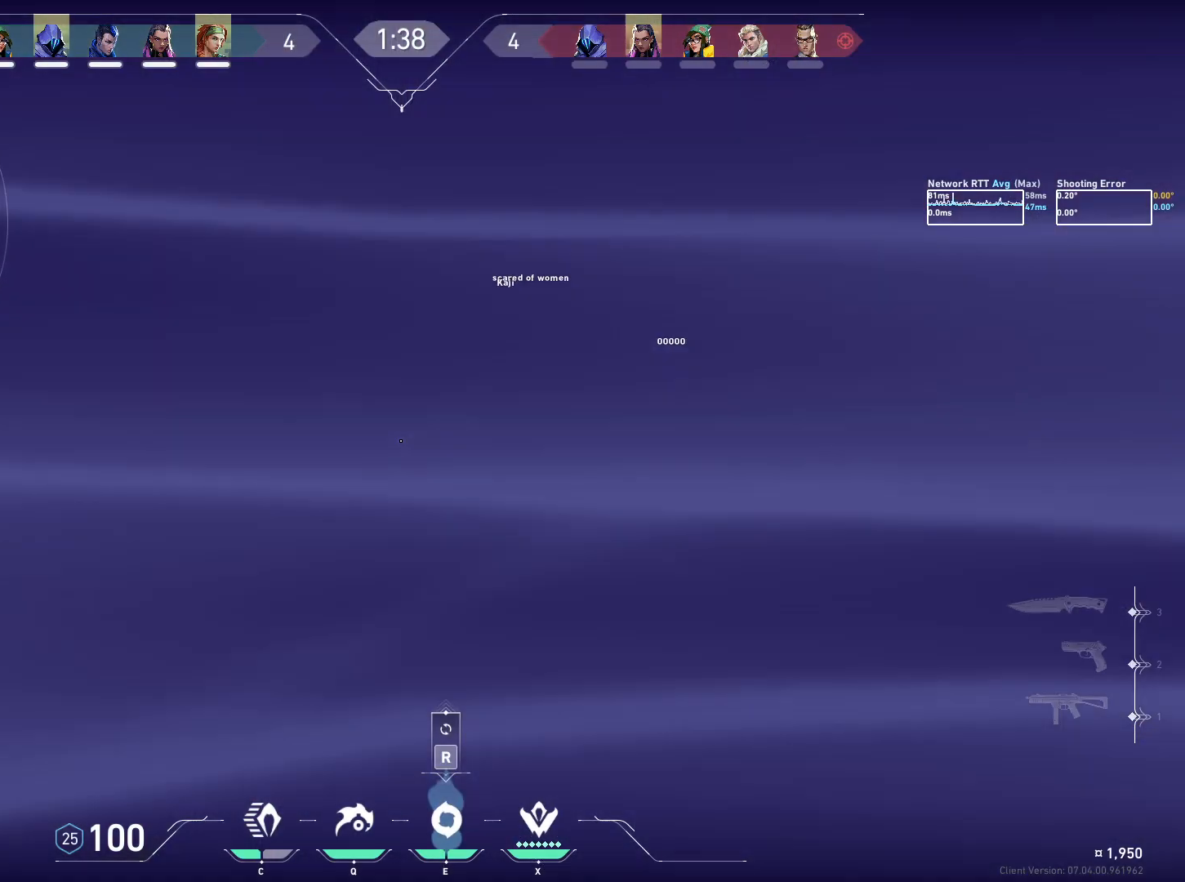
{"keys": [], "mouse": ["left"], "events": [[83, "mouse_left", "down"]]}
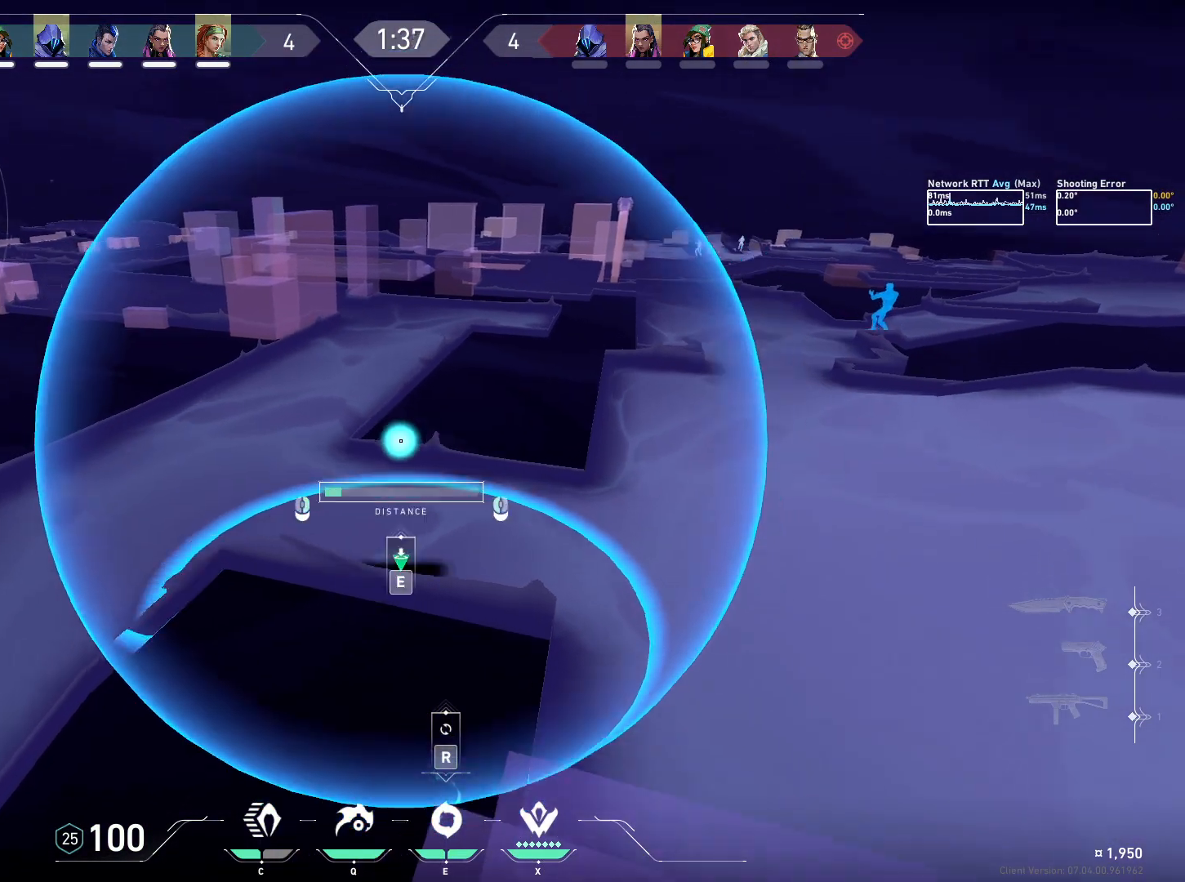
{"keys": [], "mouse": [], "events": [[117, "mouse_left", "up"], [367, "mouse_right", "down"], [450, "mouse_right", "up"]]}
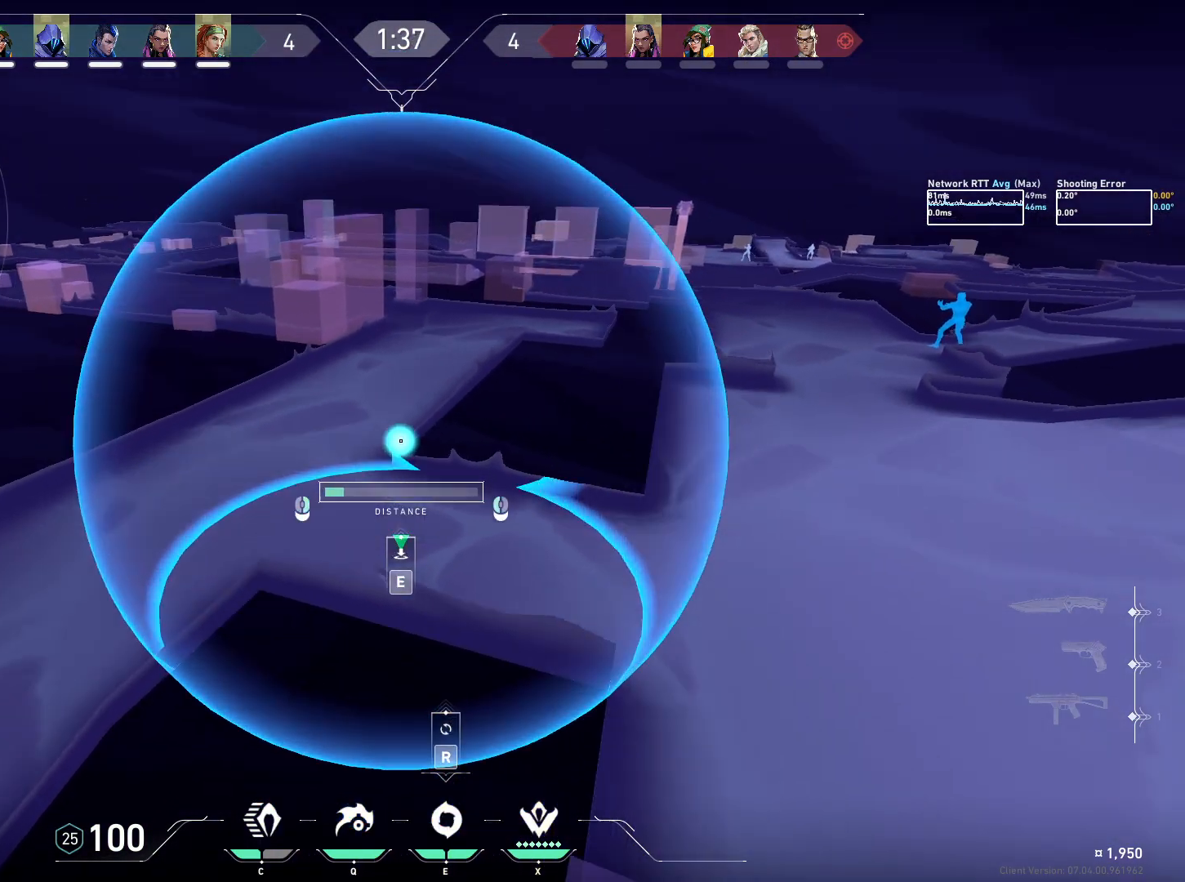
{"keys": [], "mouse": ["left"], "events": [[483, "mouse_left", "down"]]}
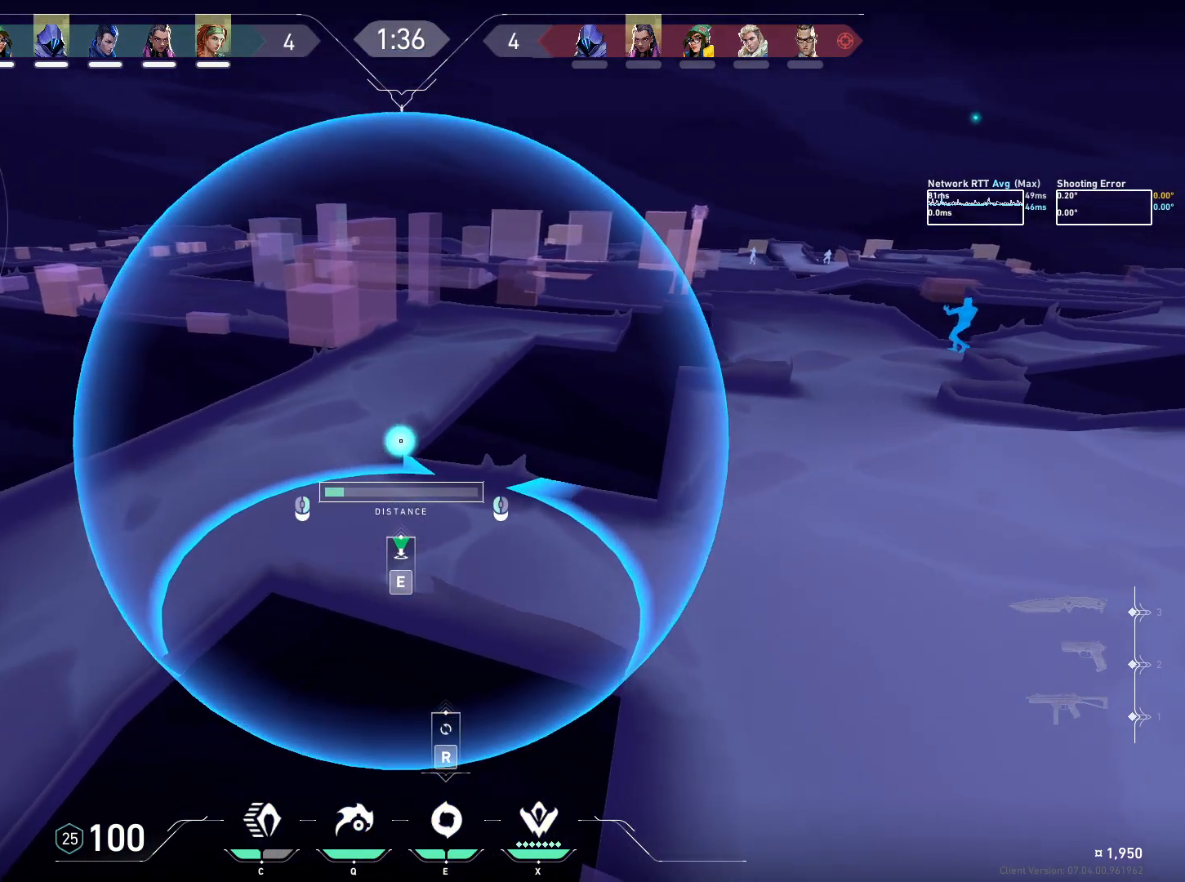
{"keys": [], "mouse": [], "events": [[67, "mouse_left", "up"]]}
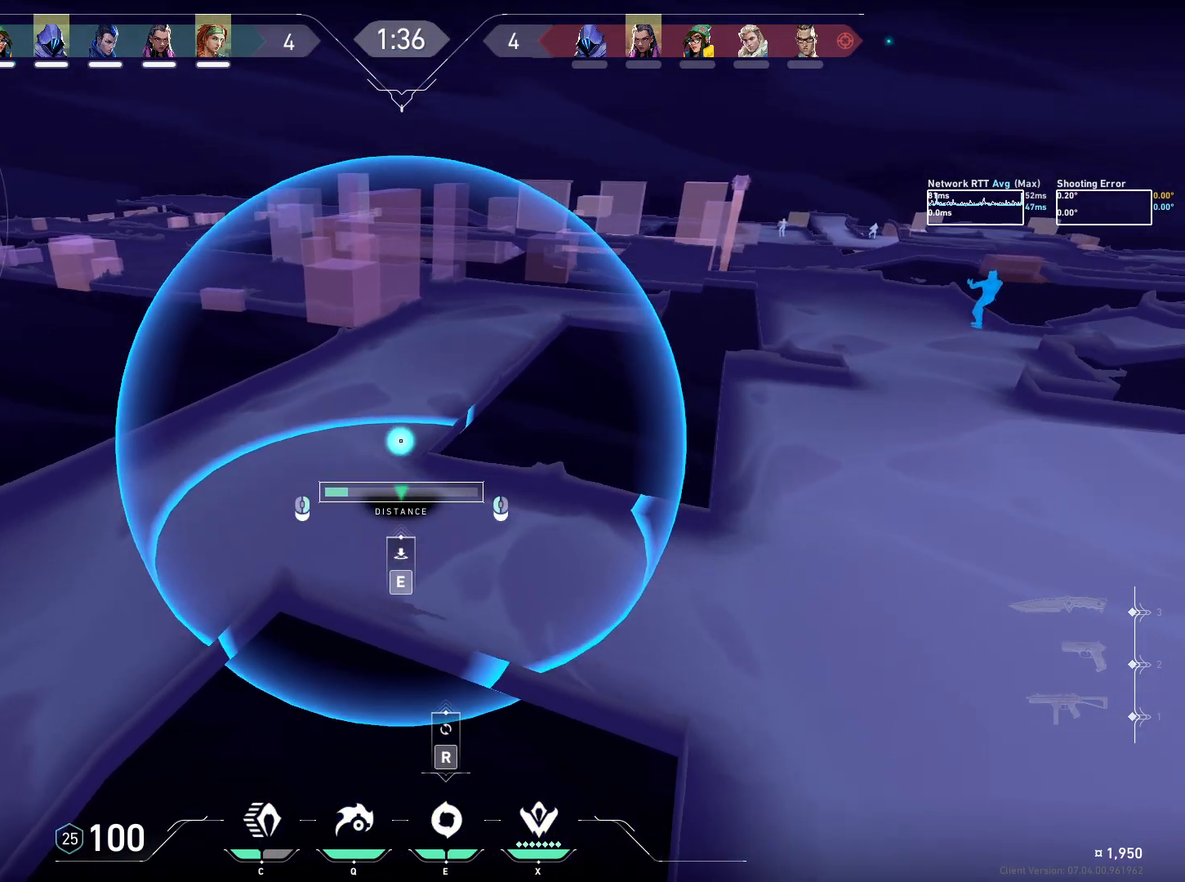
{"keys": [], "mouse": [], "events": []}
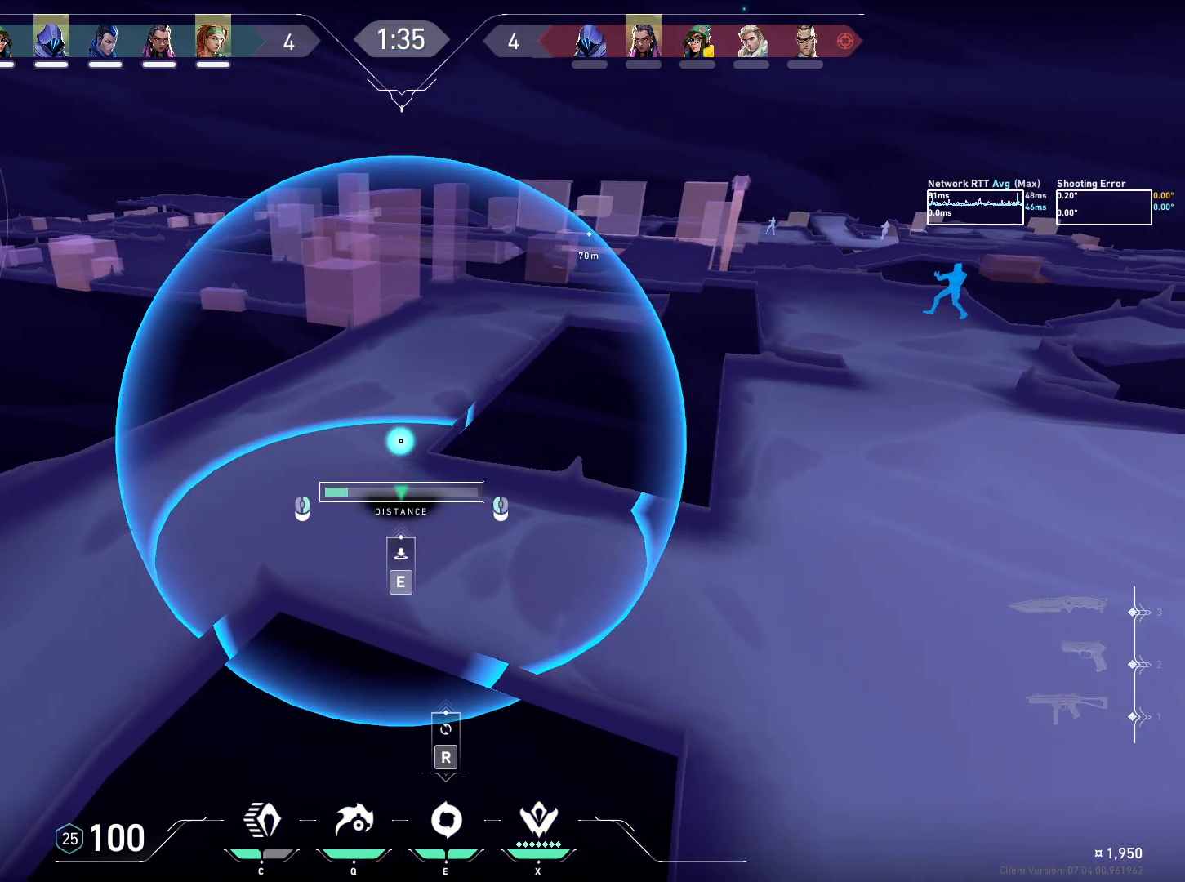
{"keys": [], "mouse": [], "events": []}
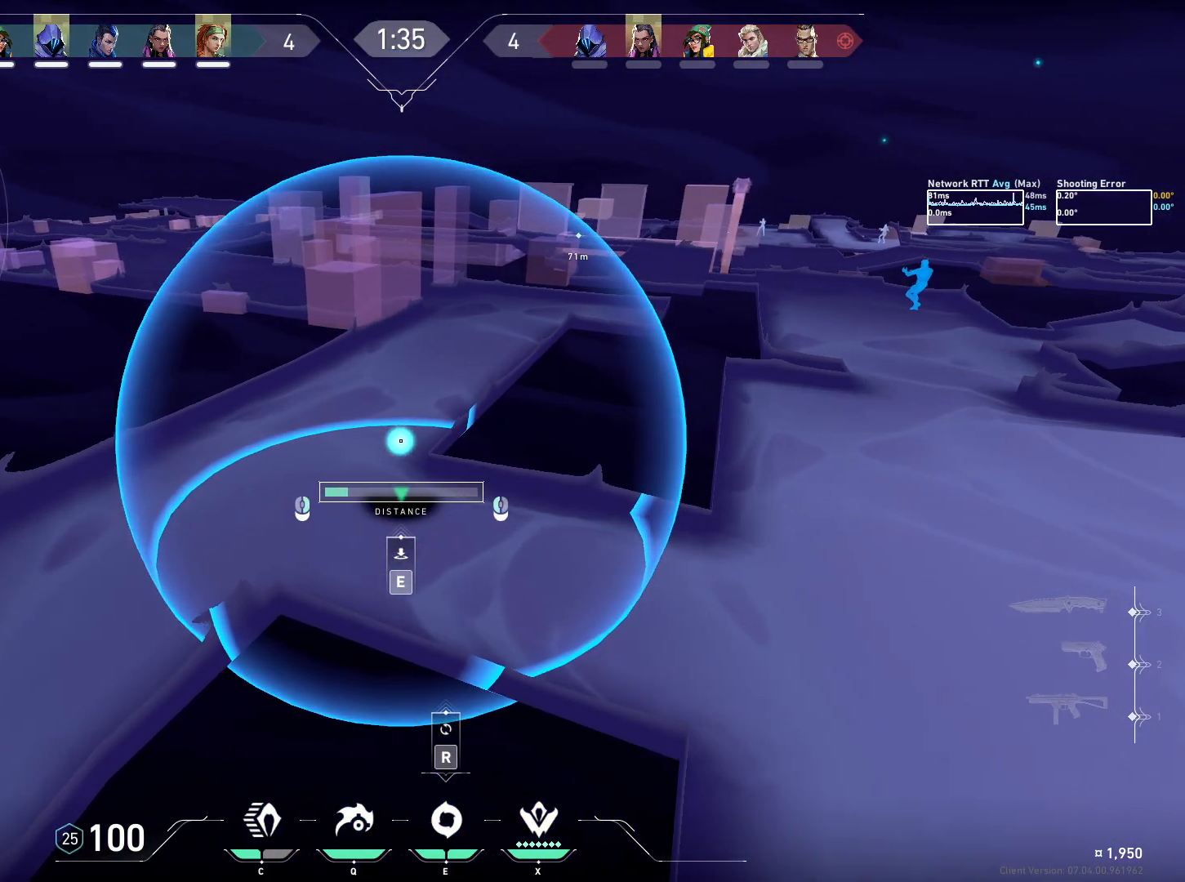
{"keys": [], "mouse": [], "events": [[317, "w", "down"], [433, "w", "up"]]}
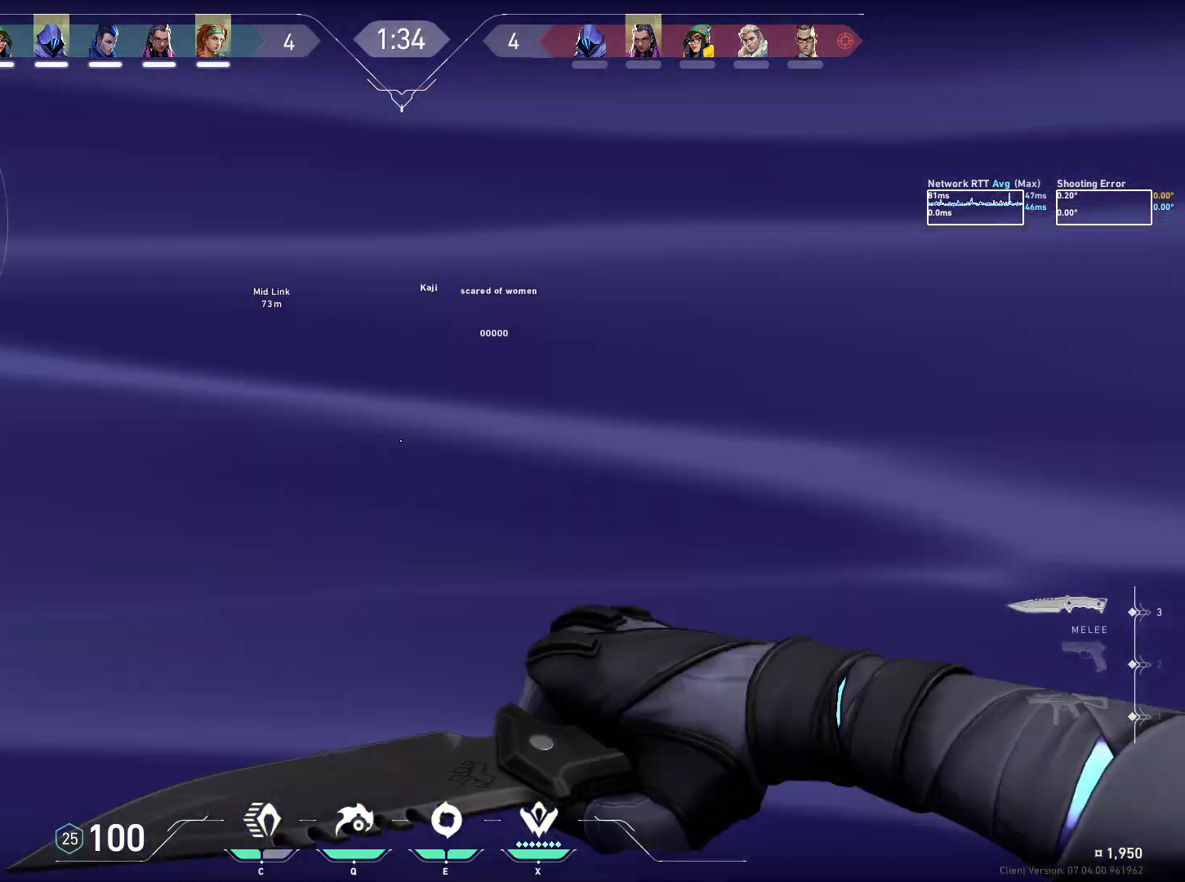
{"keys": [], "mouse": [], "events": []}
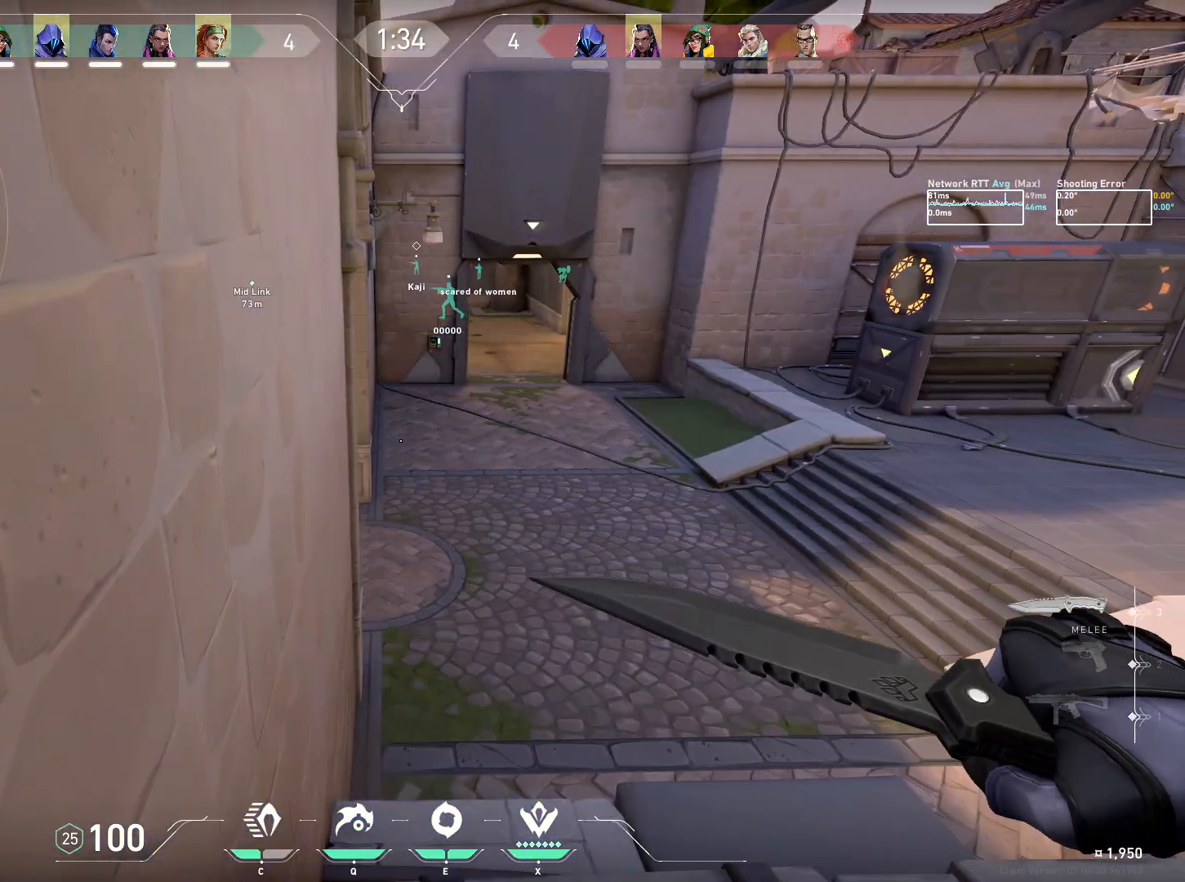
{"keys": [], "mouse": [], "events": []}
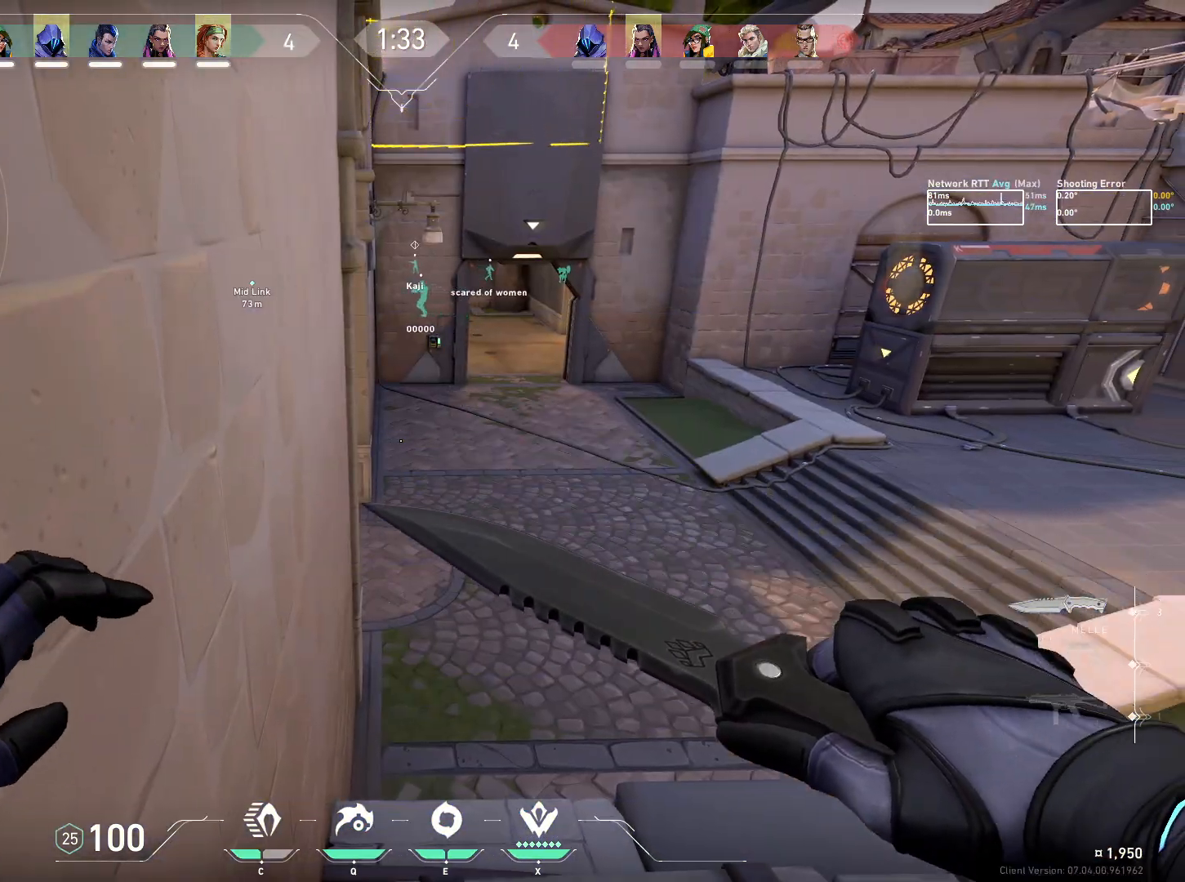
{"keys": [], "mouse": [], "events": []}
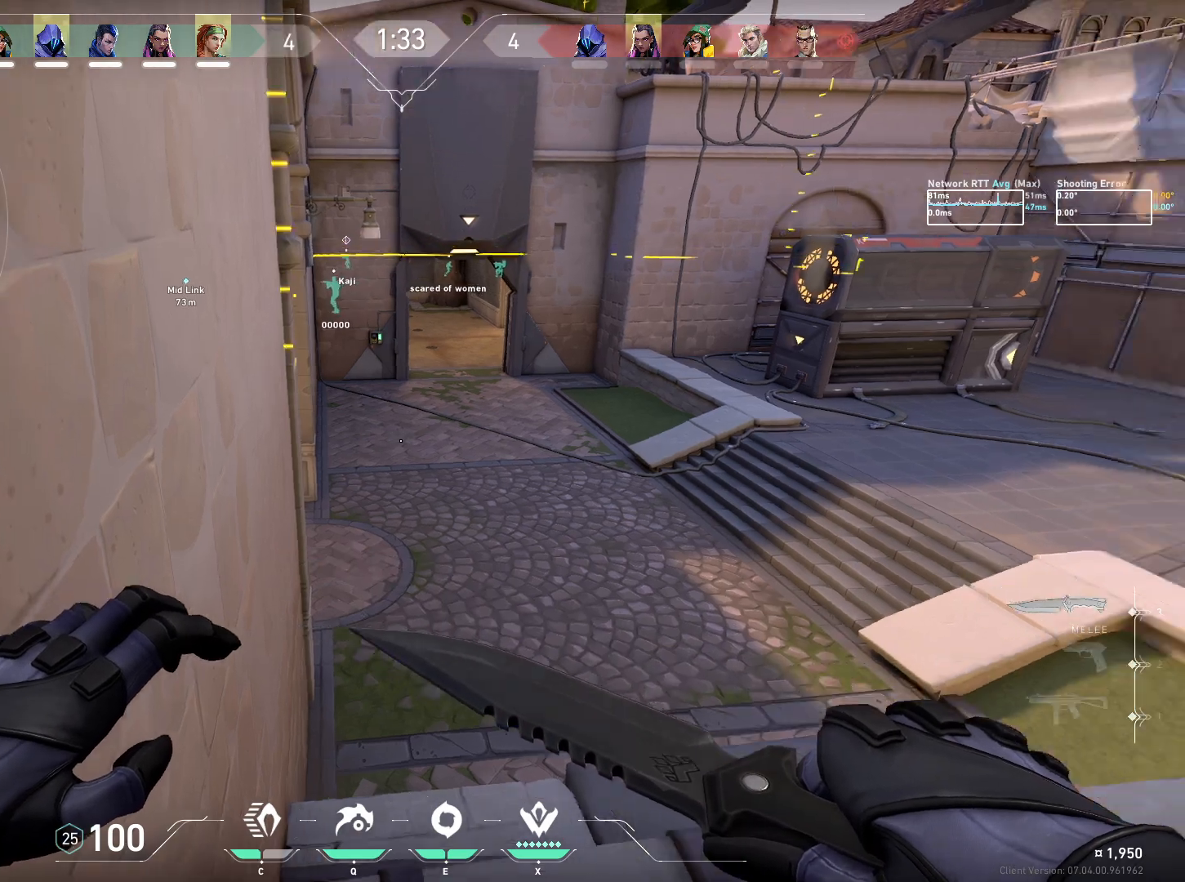
{"keys": [], "mouse": [], "events": []}
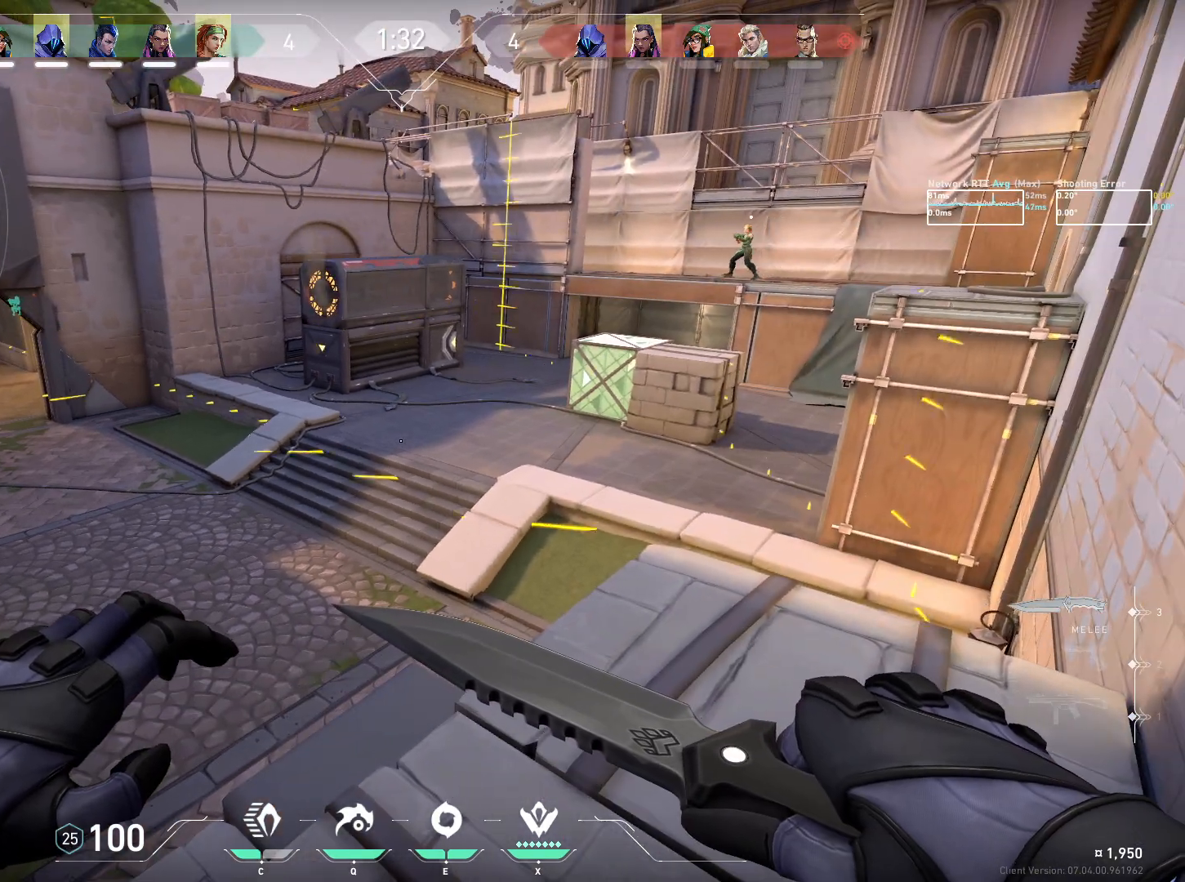
{"keys": [], "mouse": [], "events": []}
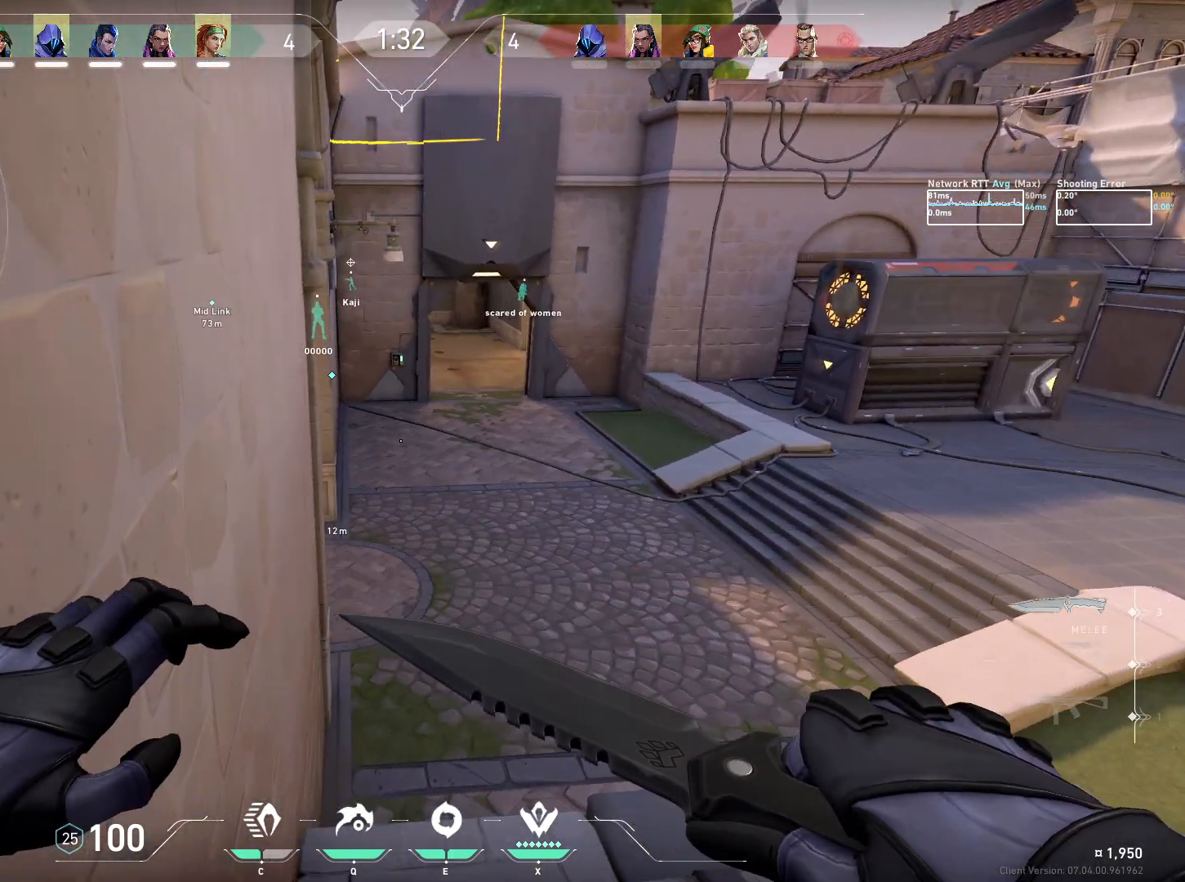
{"keys": [], "mouse": [], "events": []}
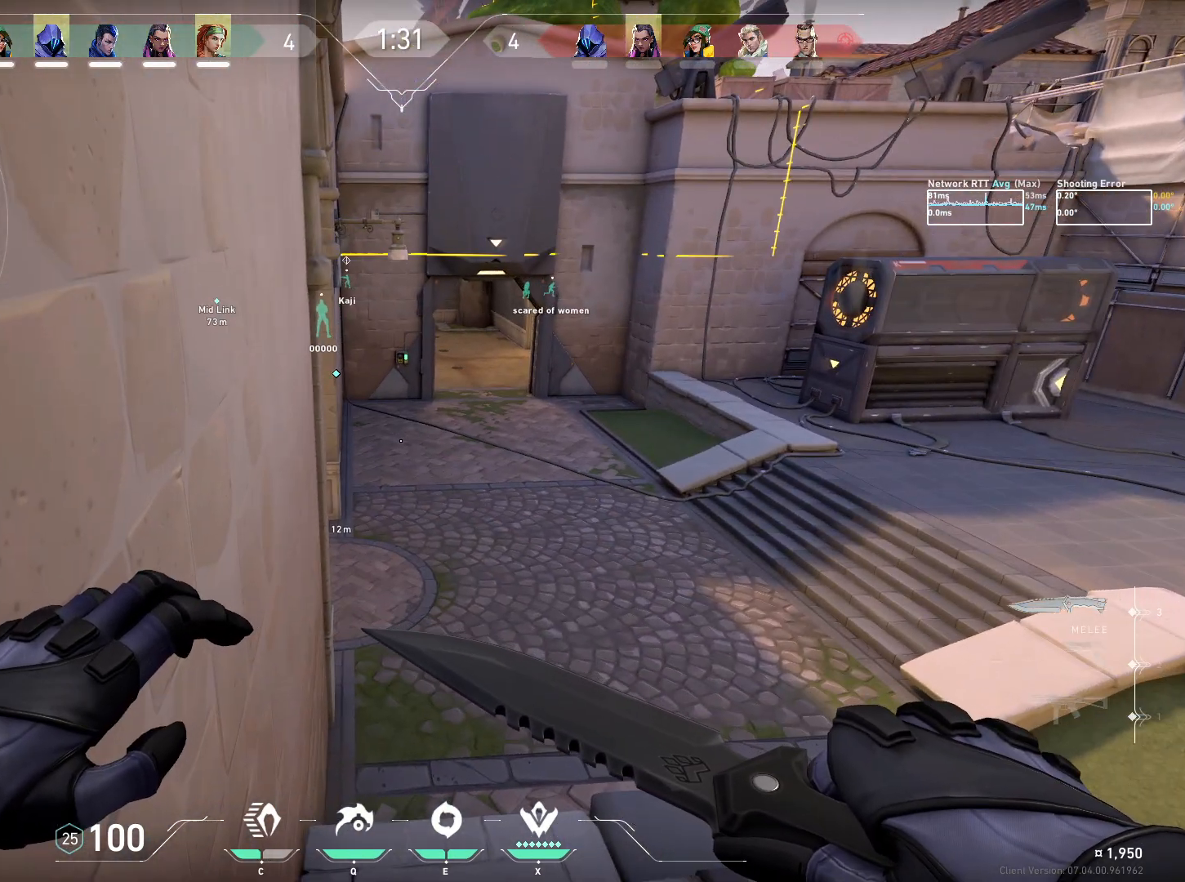
{"keys": [], "mouse": [], "events": [[433, "mouse_left", "down"], [450, "mouse_left", "up"]]}
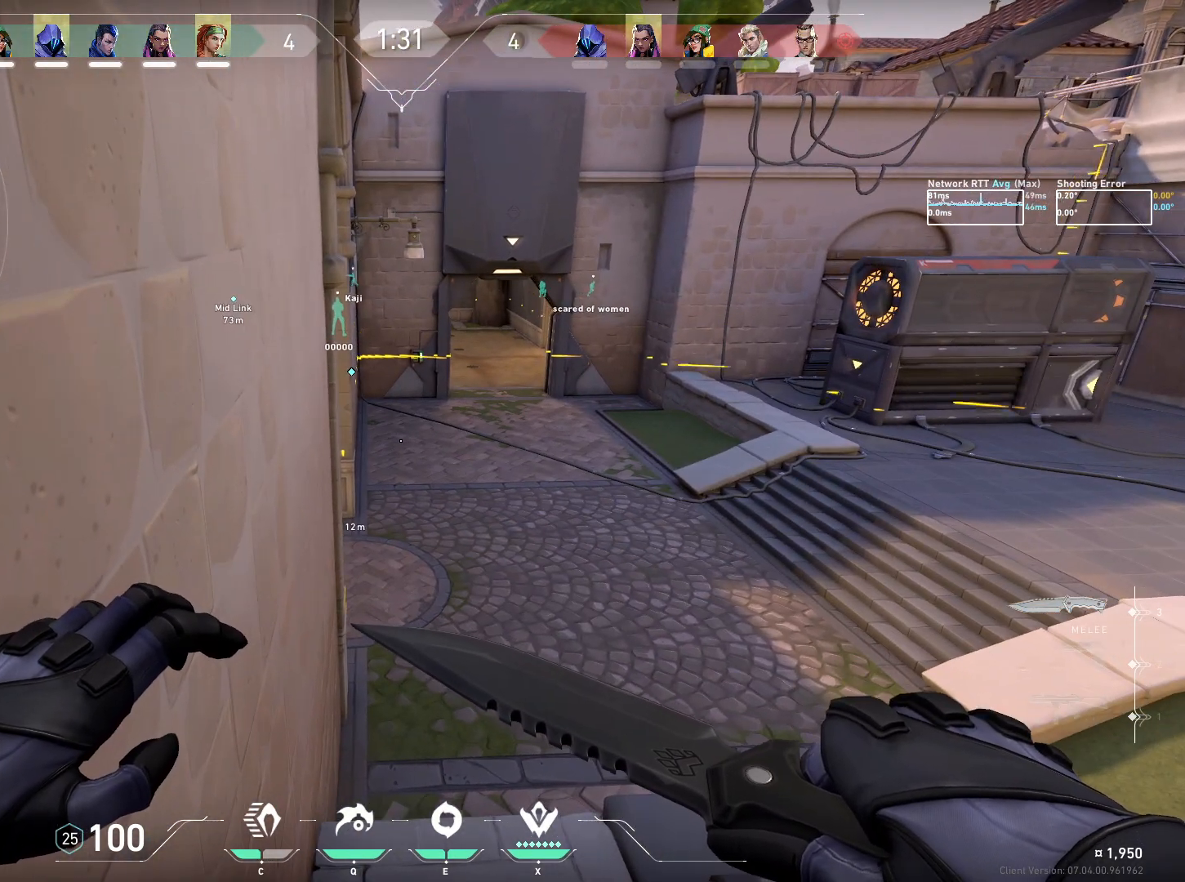
{"keys": ["w"], "mouse": [], "events": [[417, "w", "down"]]}
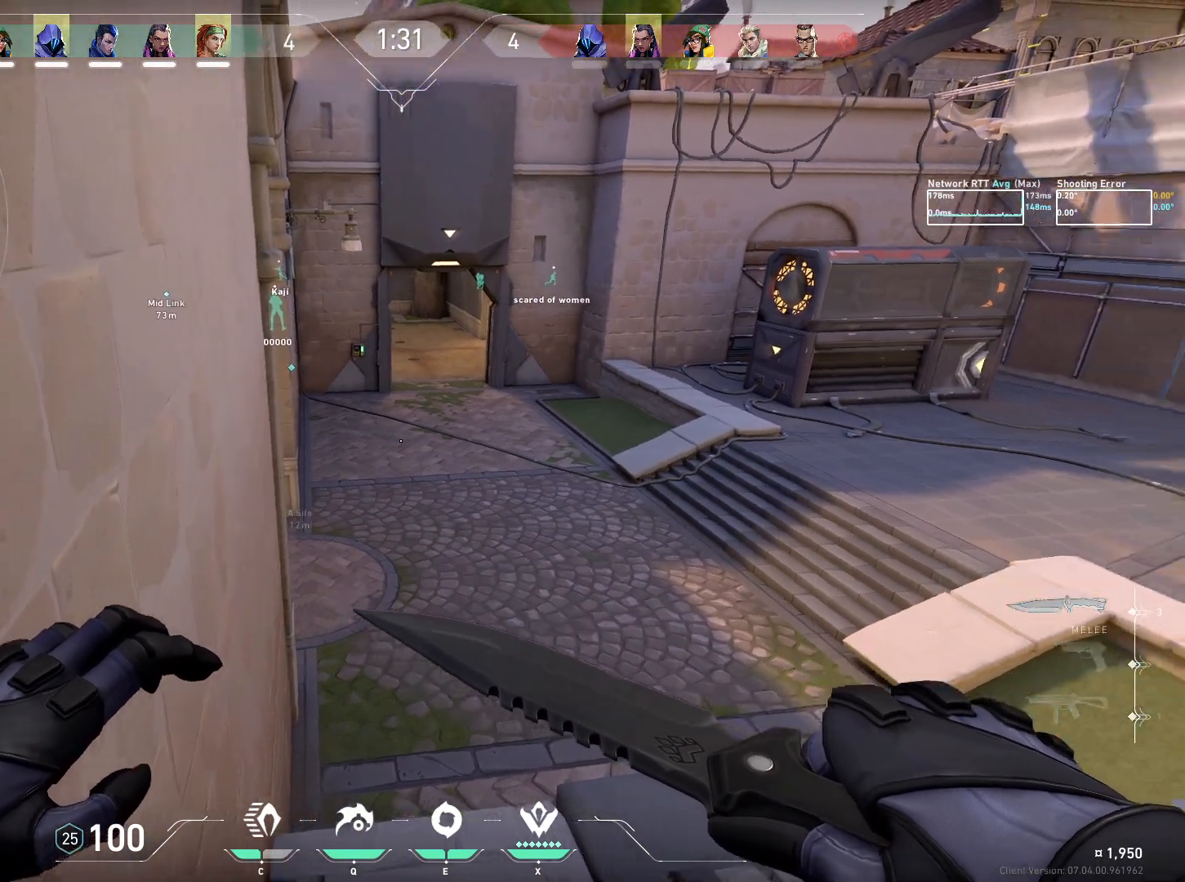
{"keys": ["w"], "mouse": [], "events": [[183, "d", "down"], [450, "d", "up"]]}
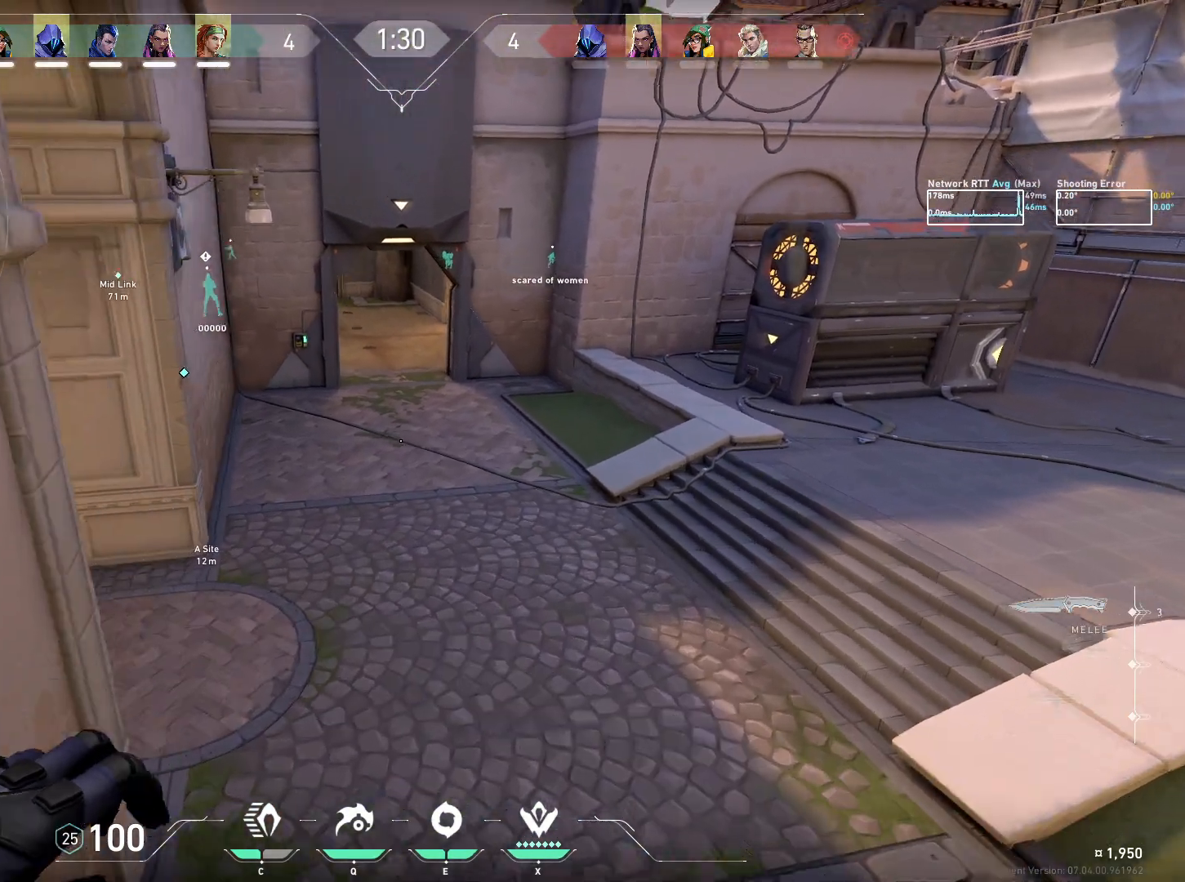
{"keys": ["d", "w"], "mouse": [], "events": [[250, "d", "down"]]}
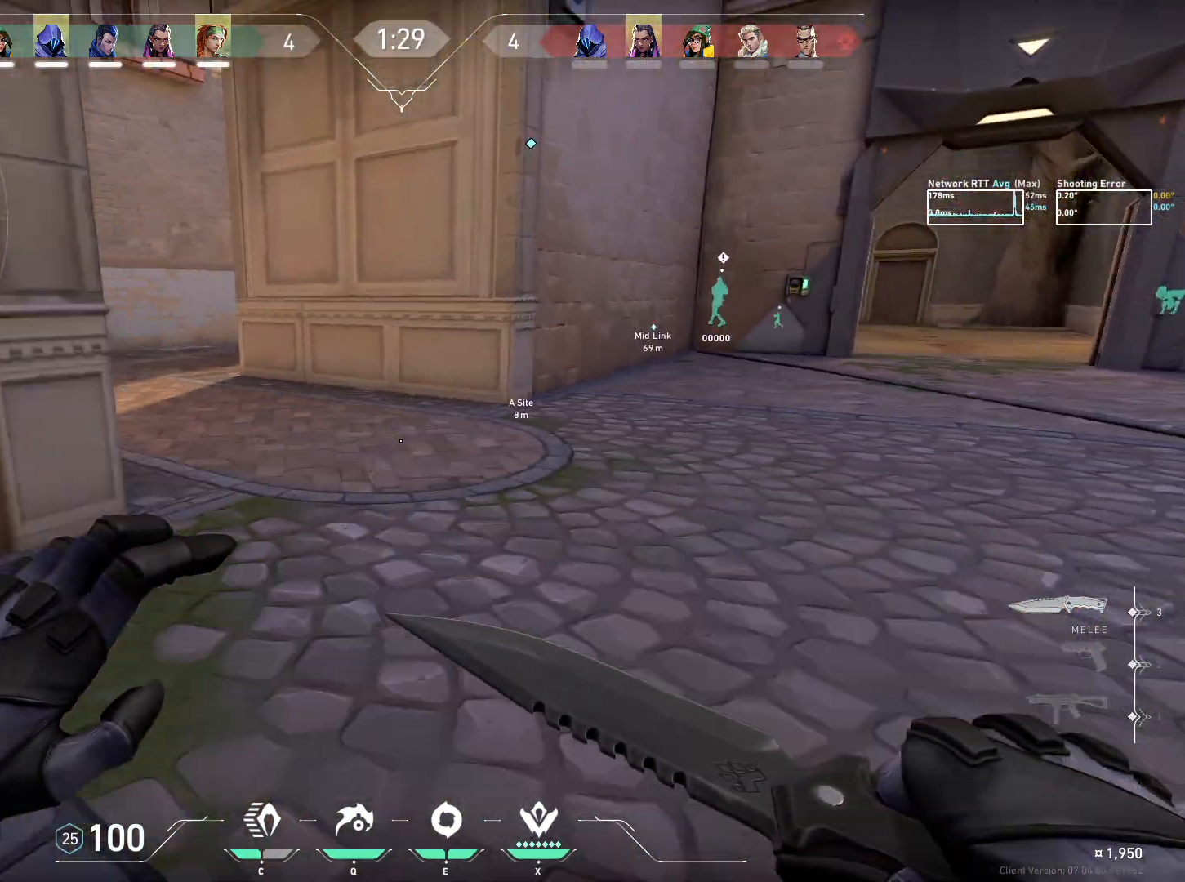
{"keys": ["d", "w"], "mouse": [], "events": []}
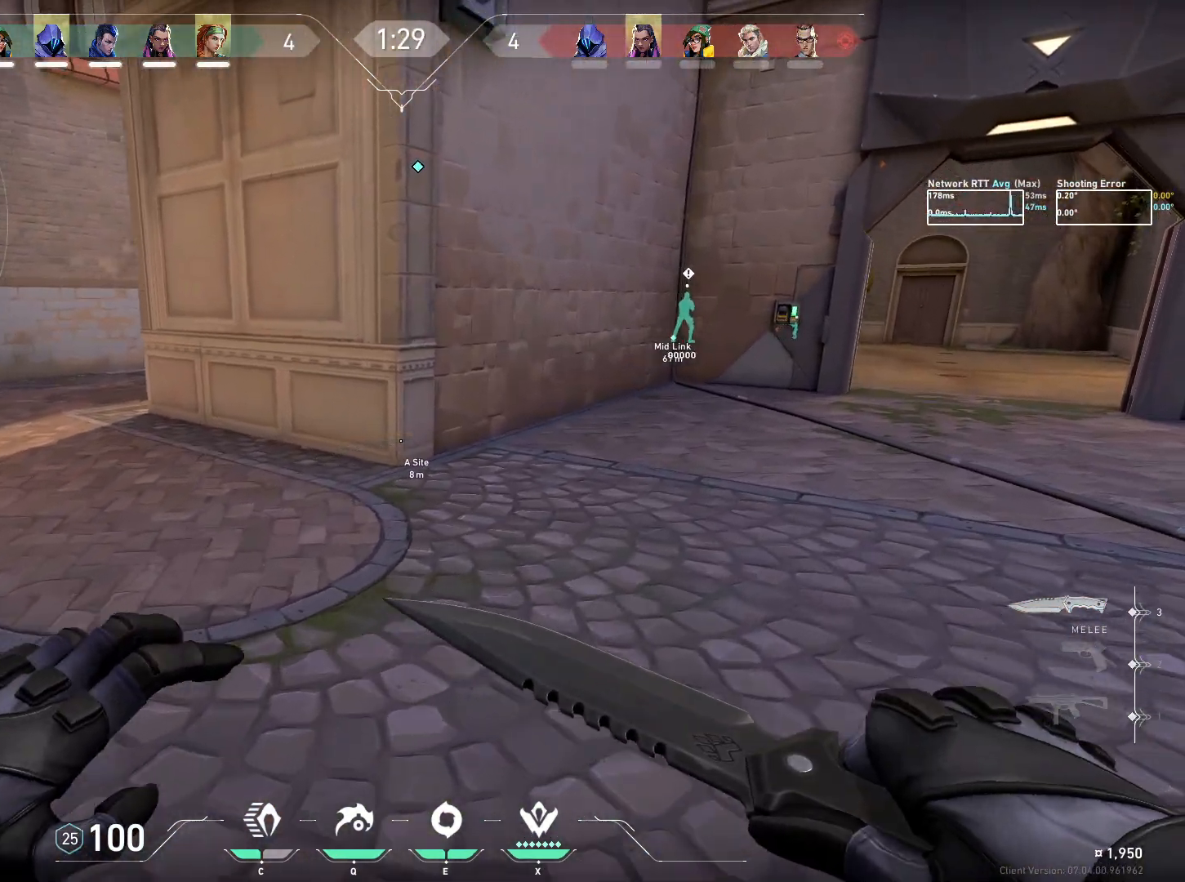
{"keys": ["w"], "mouse": [], "events": [[367, "d", "up"]]}
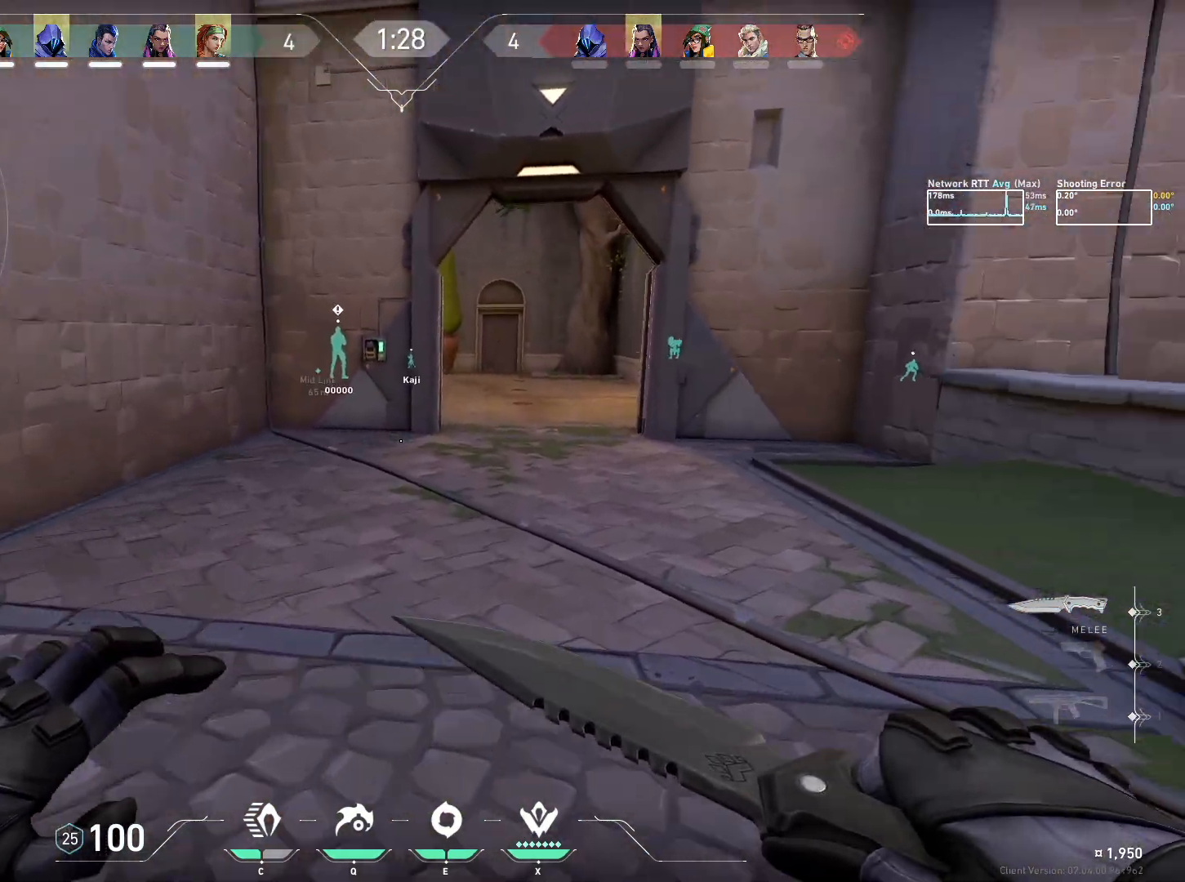
{"keys": ["w"], "mouse": [], "events": []}
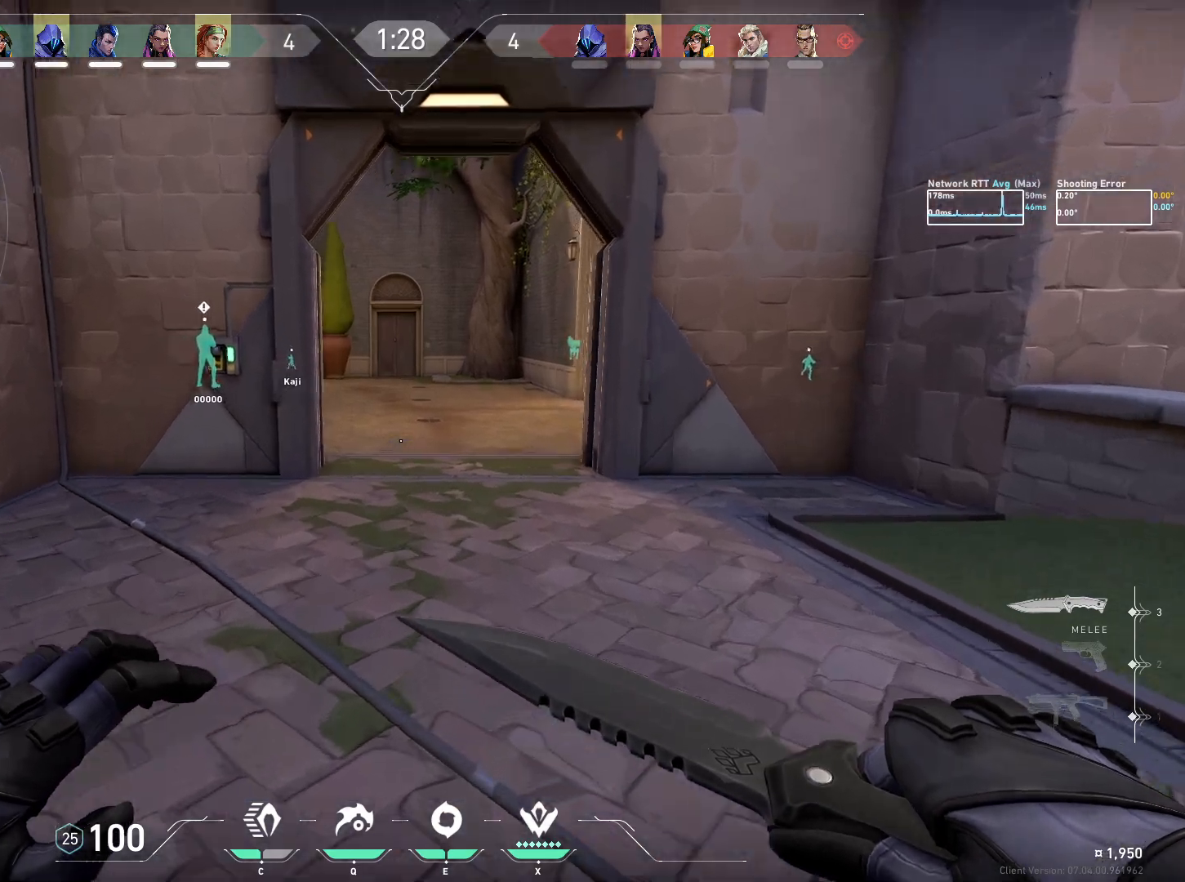
{"keys": ["w"], "mouse": [], "events": []}